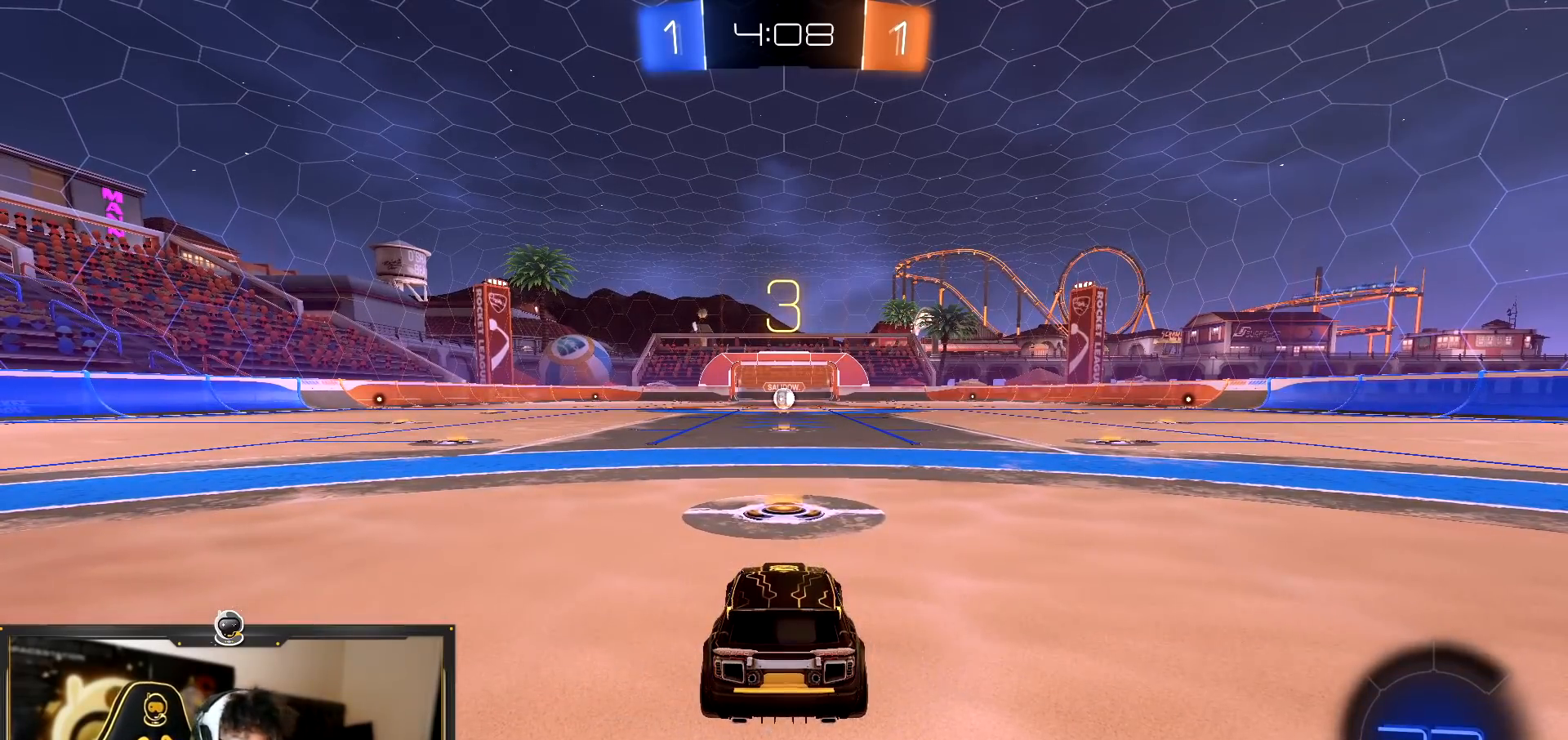
Gameplay with a controller (PlayStation layout); each line is a JSON object with the inputs held at the frame after it. "events" lists button and stick changes between this image and that frame as [ms after this image, input, new state], when the widget could be followed in between. Not read: R1.
{"buttons": [], "left_stick": "center", "right_stick": "center", "events": []}
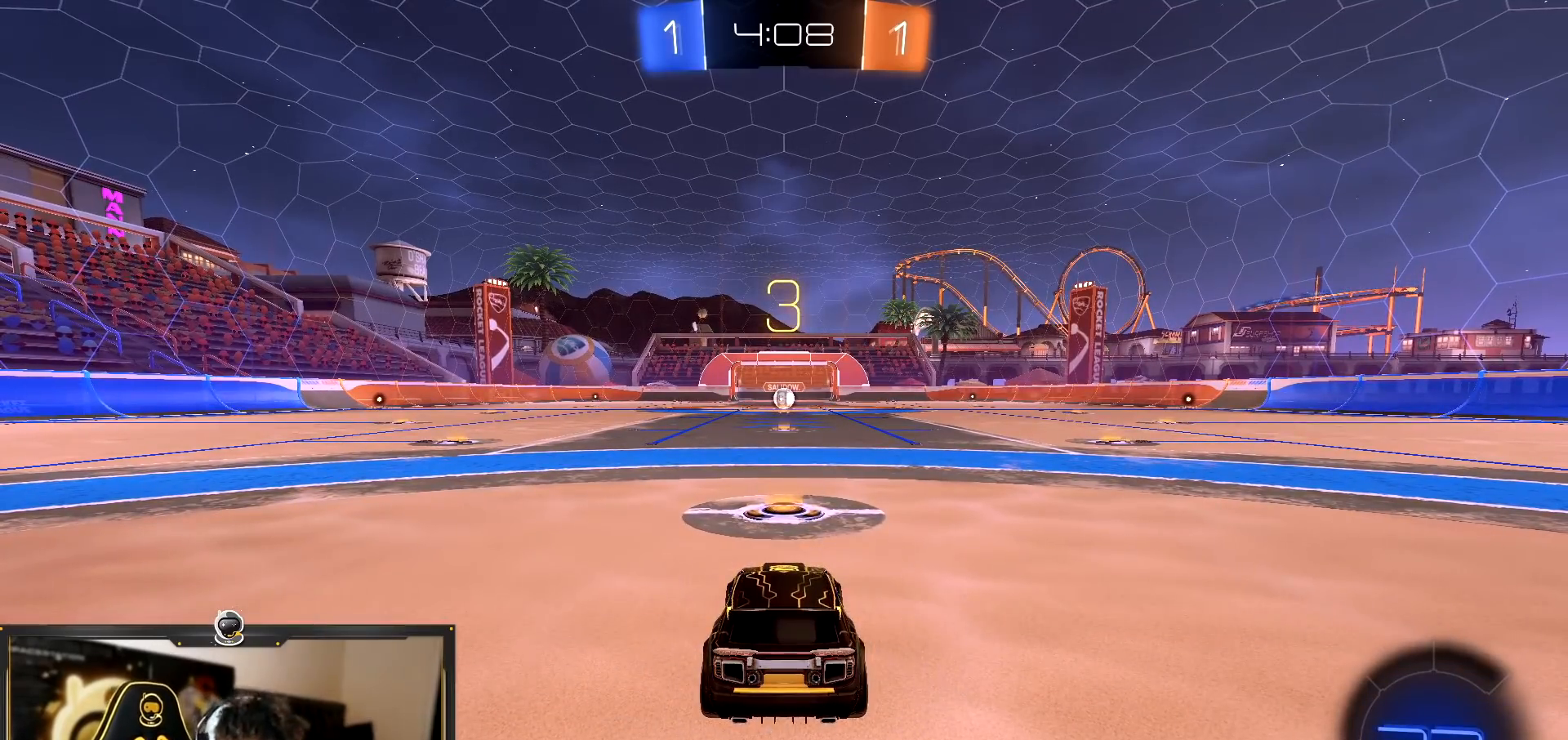
{"buttons": ["TRIANGLE", "R2"], "left_stick": "center", "right_stick": "center", "events": [[100, "R2", "down"], [434, "TRIANGLE", "down"]]}
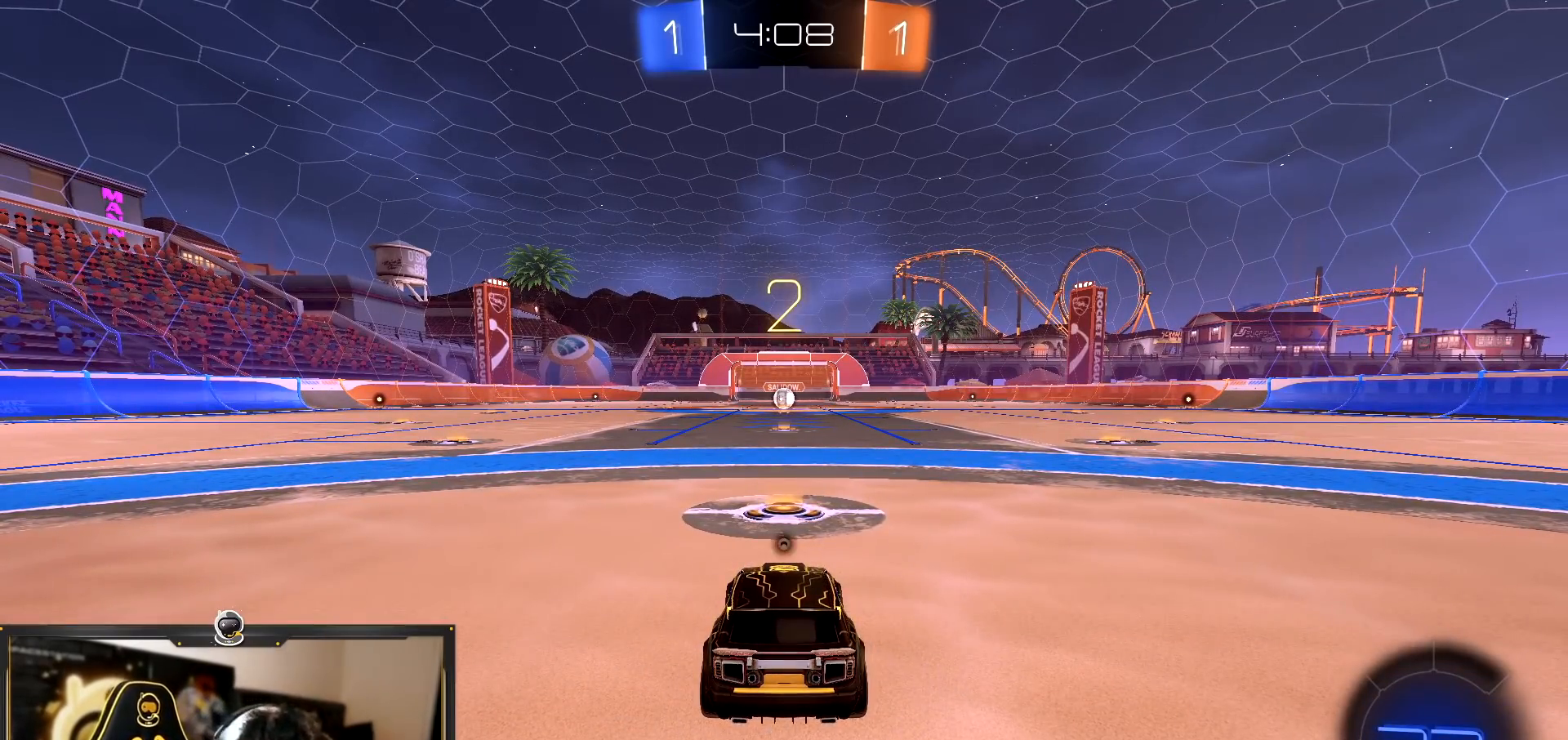
{"buttons": ["TRIANGLE", "R2"], "left_stick": "center", "right_stick": "center", "events": [[116, "TRIANGLE", "up"], [367, "TRIANGLE", "down"]]}
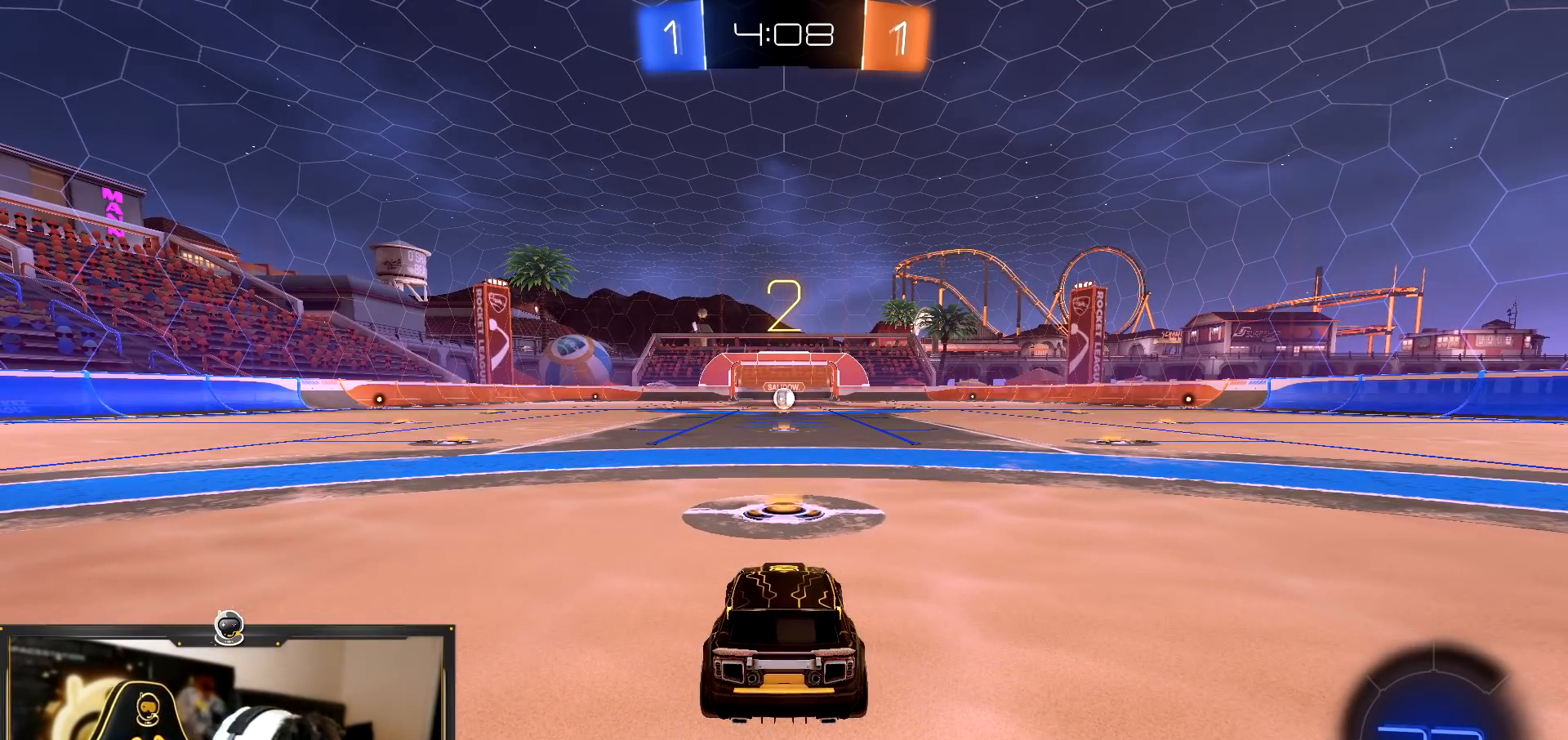
{"buttons": ["R2"], "left_stick": "center", "right_stick": "center", "events": [[17, "TRIANGLE", "up"], [284, "TRIANGLE", "down"], [384, "TRIANGLE", "up"]]}
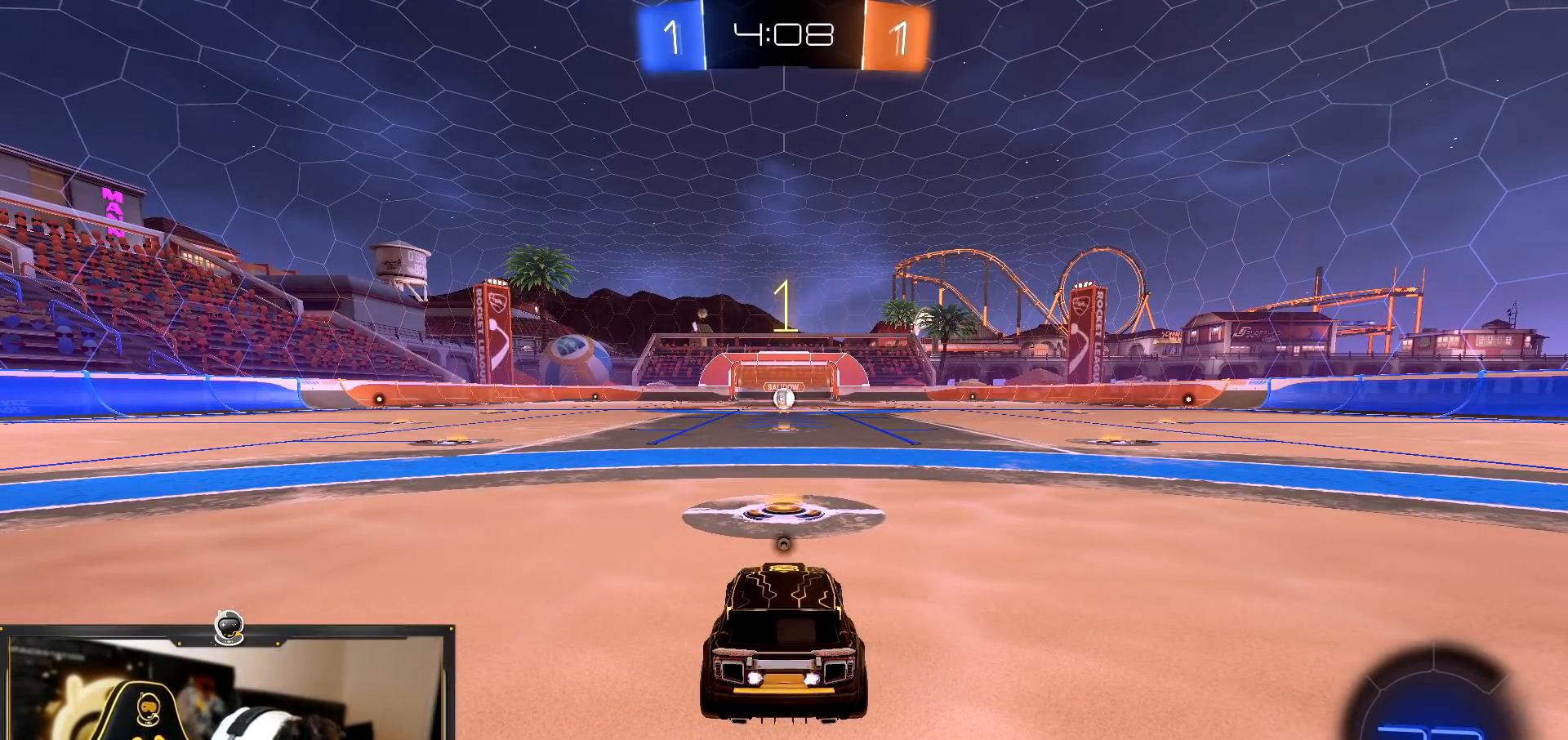
{"buttons": ["R2"], "left_stick": "center", "right_stick": "center", "events": [[183, "TRIANGLE", "down"], [266, "TRIANGLE", "up"]]}
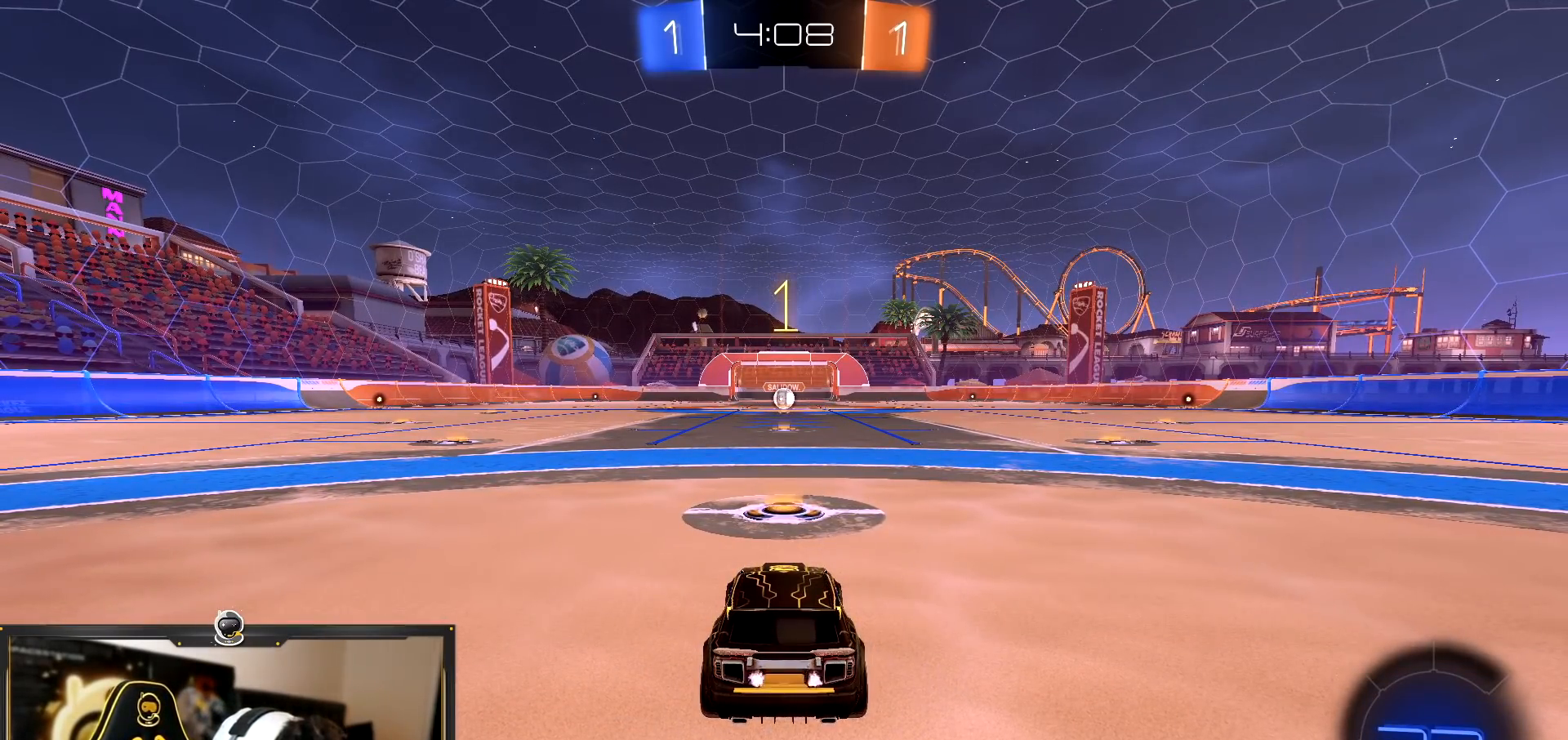
{"buttons": ["R2"], "left_stick": "center", "right_stick": "center"}
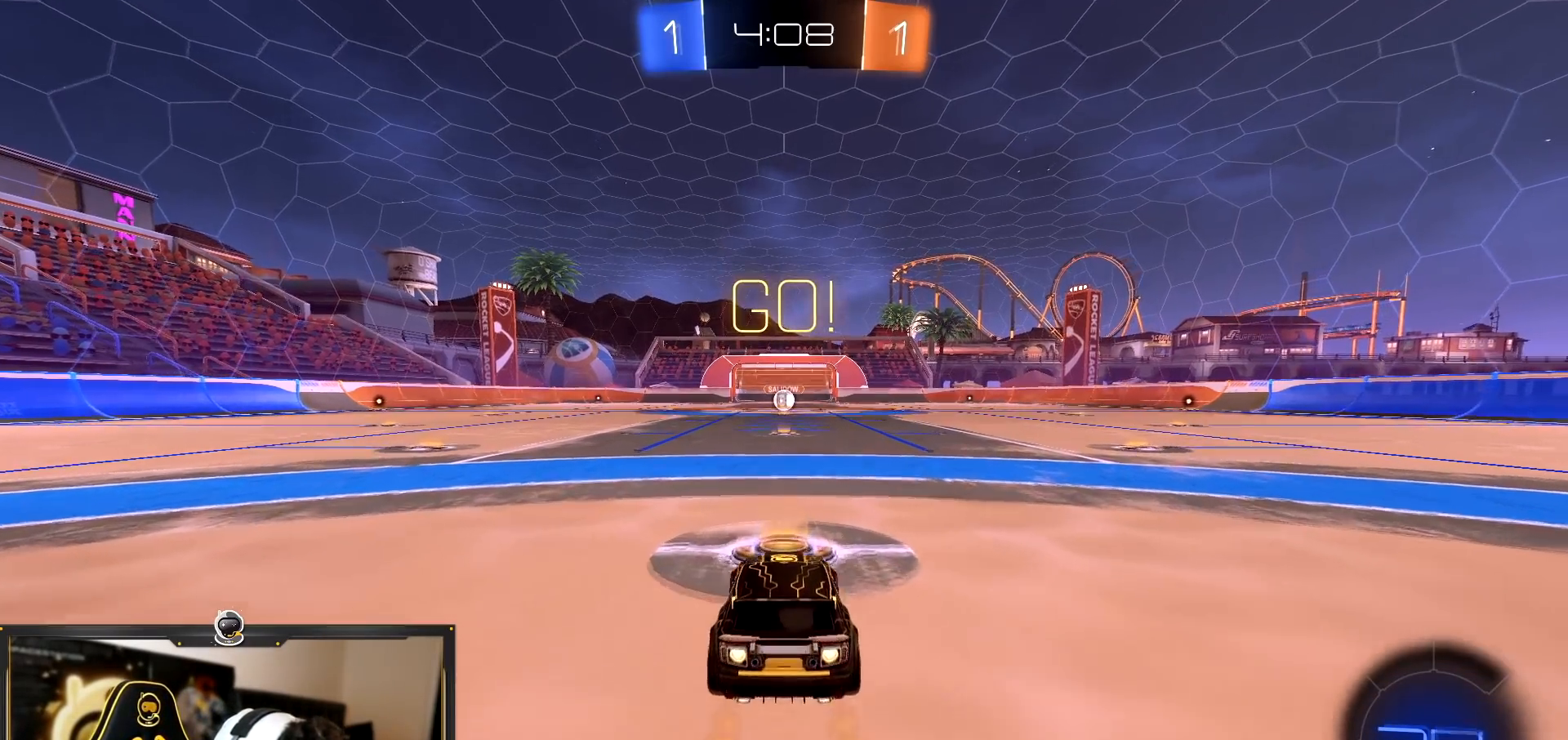
{"buttons": ["CROSS", "R2"], "left_stick": "down-right", "right_stick": "center", "events": [[433, "left_stick", "down-right"], [483, "CROSS", "down"]]}
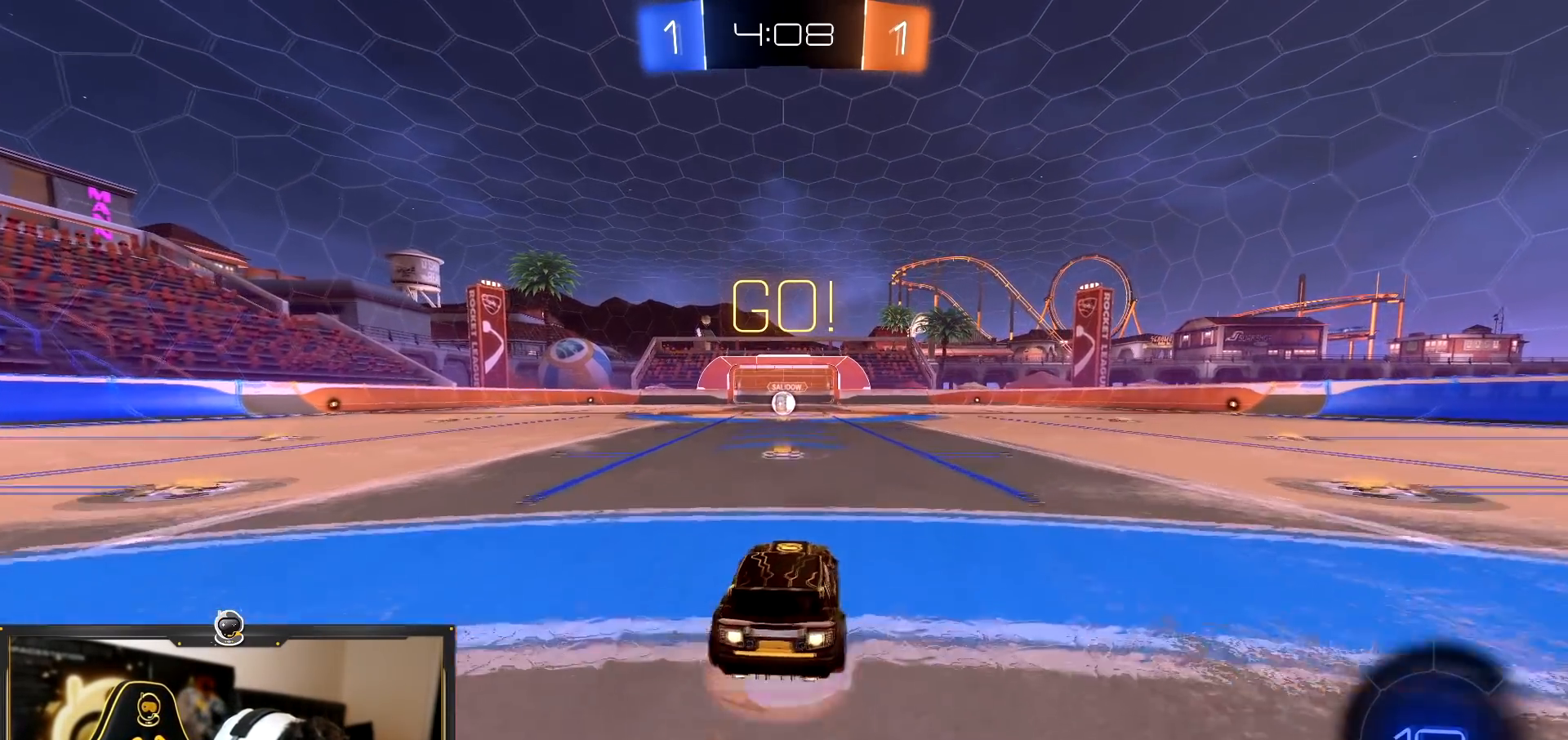
{"buttons": ["R2"], "left_stick": "down-right", "right_stick": "center", "events": [[100, "CROSS", "up"], [100, "left_stick", "up-left"], [167, "CROSS", "down"], [217, "CROSS", "up"], [217, "left_stick", "down-right"], [234, "TRIANGLE", "down"], [334, "TRIANGLE", "up"]]}
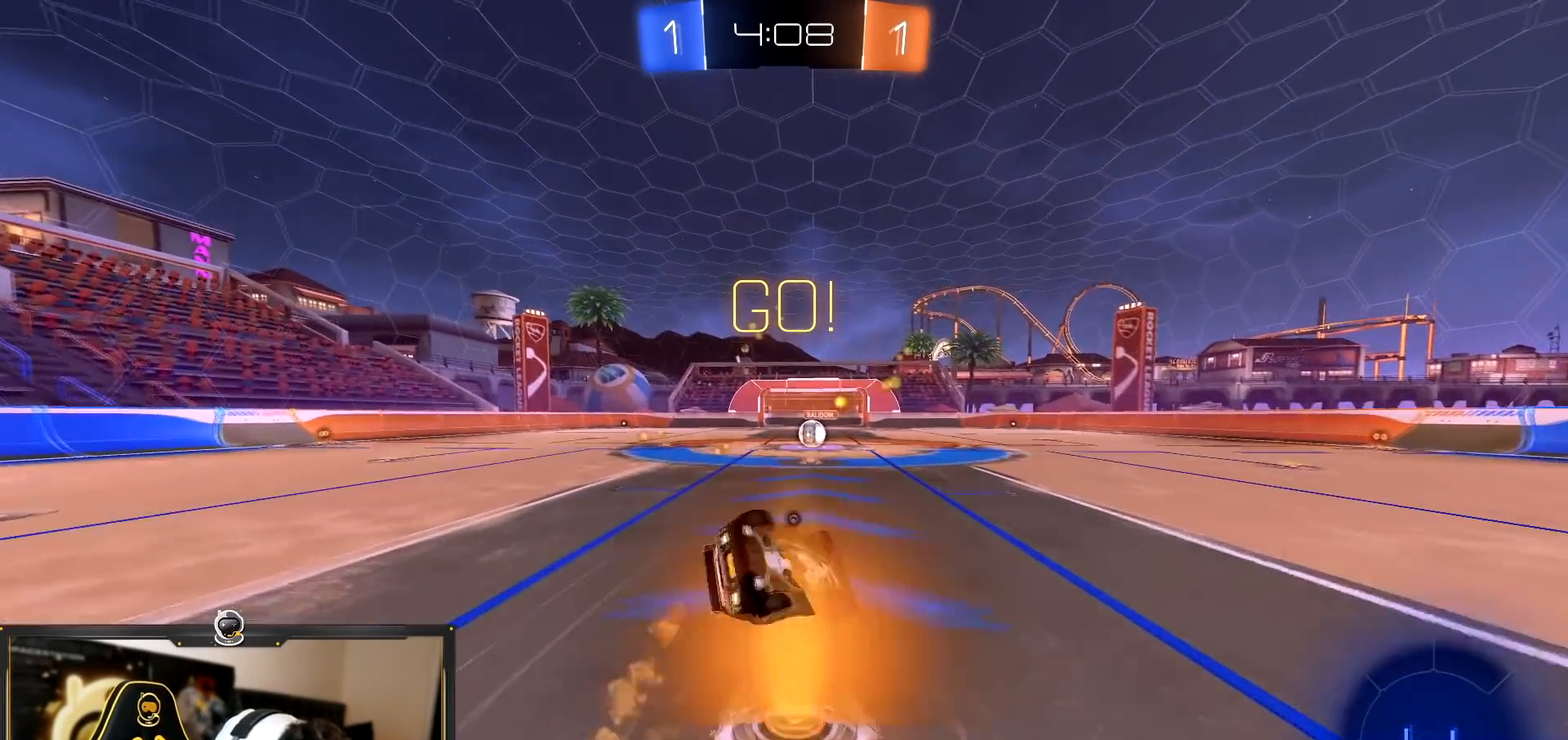
{"buttons": ["L1", "R2"], "left_stick": "down-left", "right_stick": "center"}
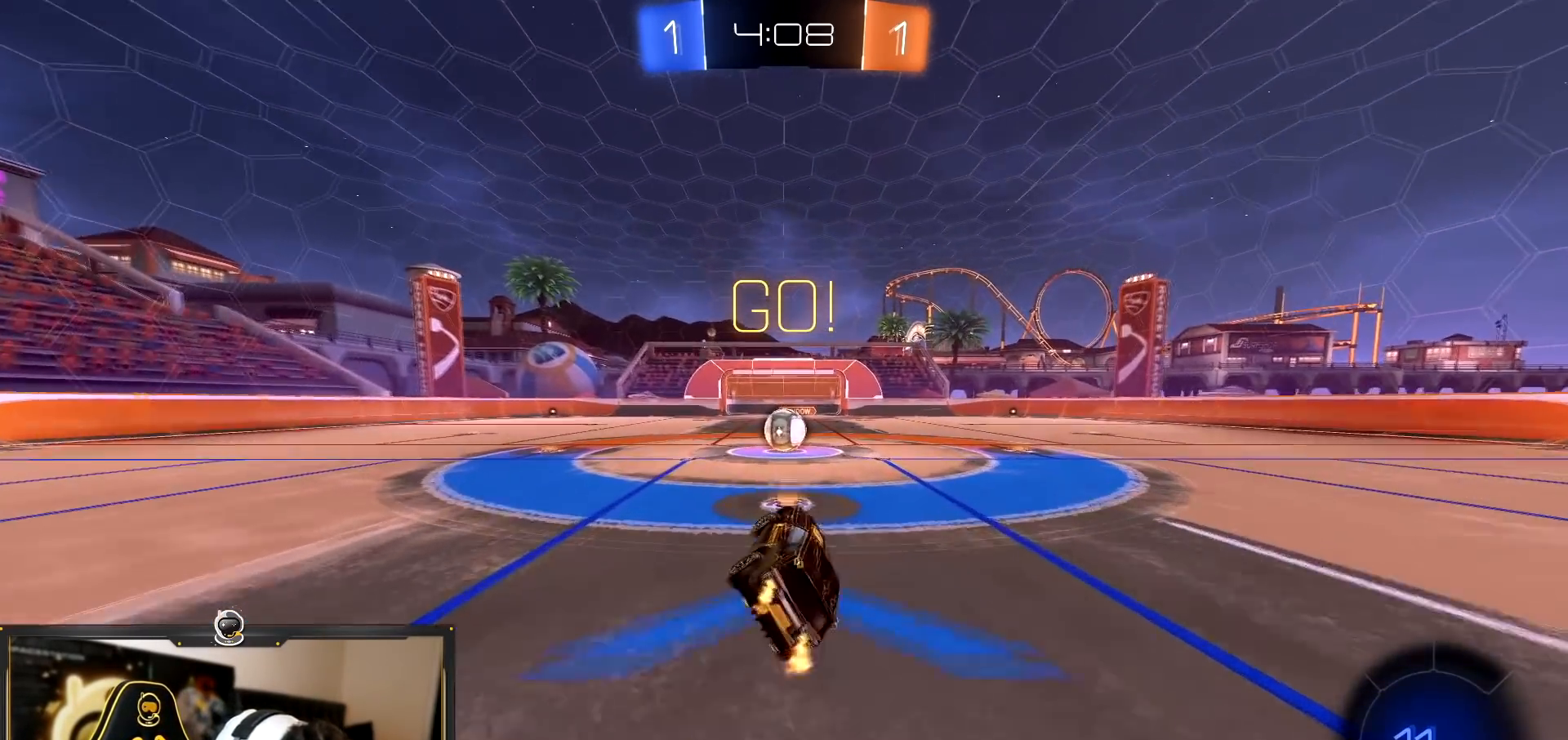
{"buttons": ["CROSS", "L1", "R2"], "left_stick": "left", "right_stick": "center", "events": [[100, "L1", "up"], [133, "left_stick", "center"], [200, "left_stick", "right"], [317, "left_stick", "center"], [400, "left_stick", "left"], [434, "CROSS", "down"], [467, "L1", "down"]]}
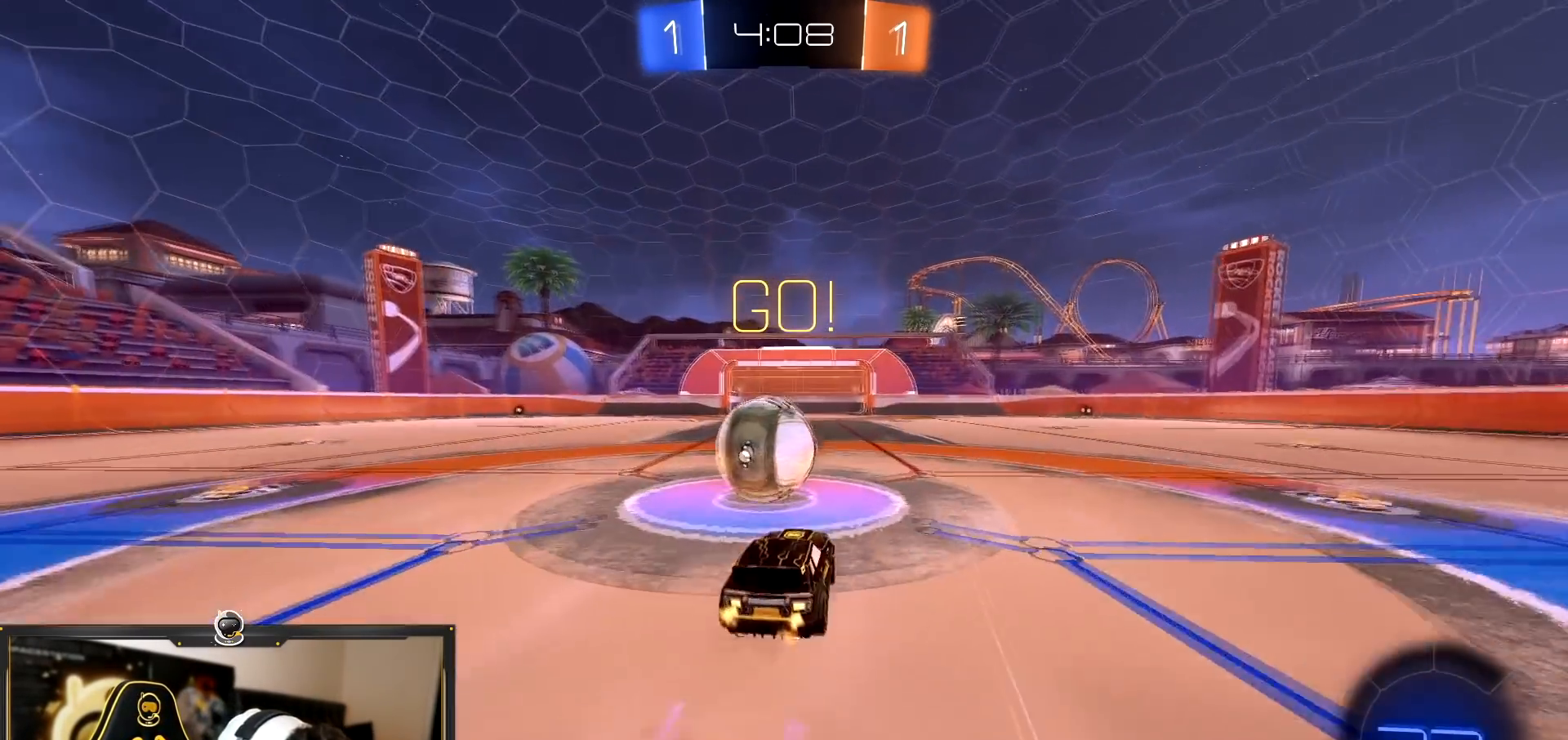
{"buttons": ["CROSS", "L1", "R2"], "left_stick": "left", "right_stick": "center", "events": [[17, "CROSS", "up"], [84, "CROSS", "down"]]}
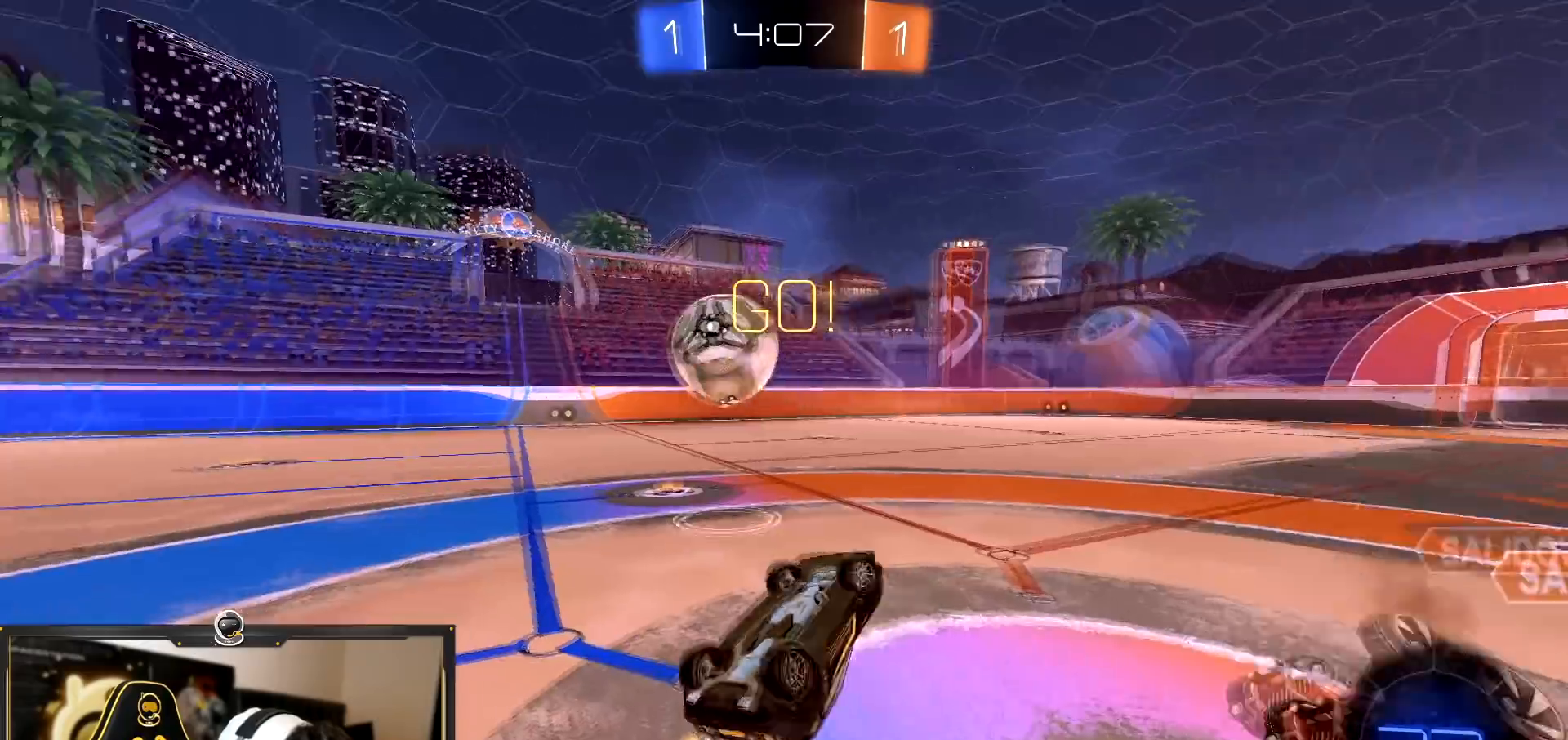
{"buttons": ["R2"], "left_stick": "up-left", "right_stick": "center", "events": [[17, "left_stick", "up-left"], [83, "L1", "up"], [100, "CROSS", "up"]]}